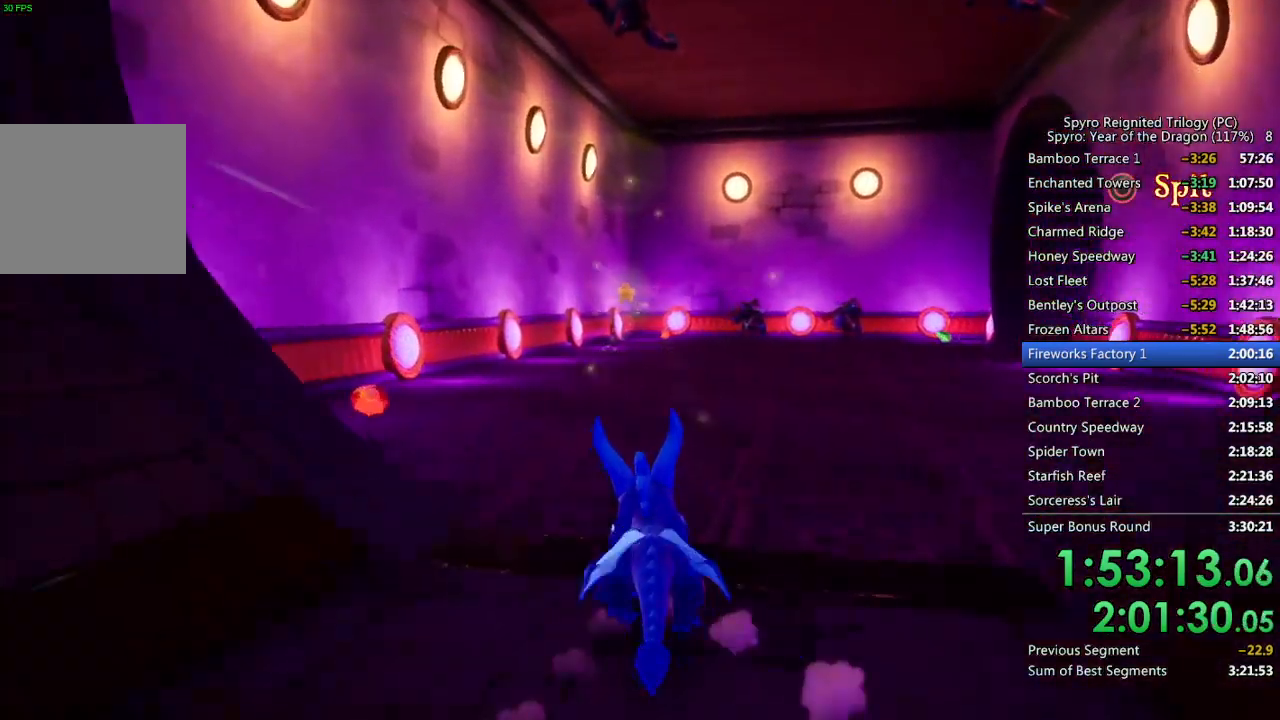
Gameplay with a controller (PlayStation layout); each line is a JSON object with the inputs held at the frame after it. "events" lists button and stick changes between this image and that frame as [ms after this image, input, new state], when the widget could be followed in between.
{"buttons": ["SQUARE"], "left_stick": "right", "right_stick": "center", "events": [[50, "left_stick", "left"], [150, "left_stick", "center"], [233, "left_stick", "left"], [350, "left_stick", "center"], [417, "left_stick", "right"]]}
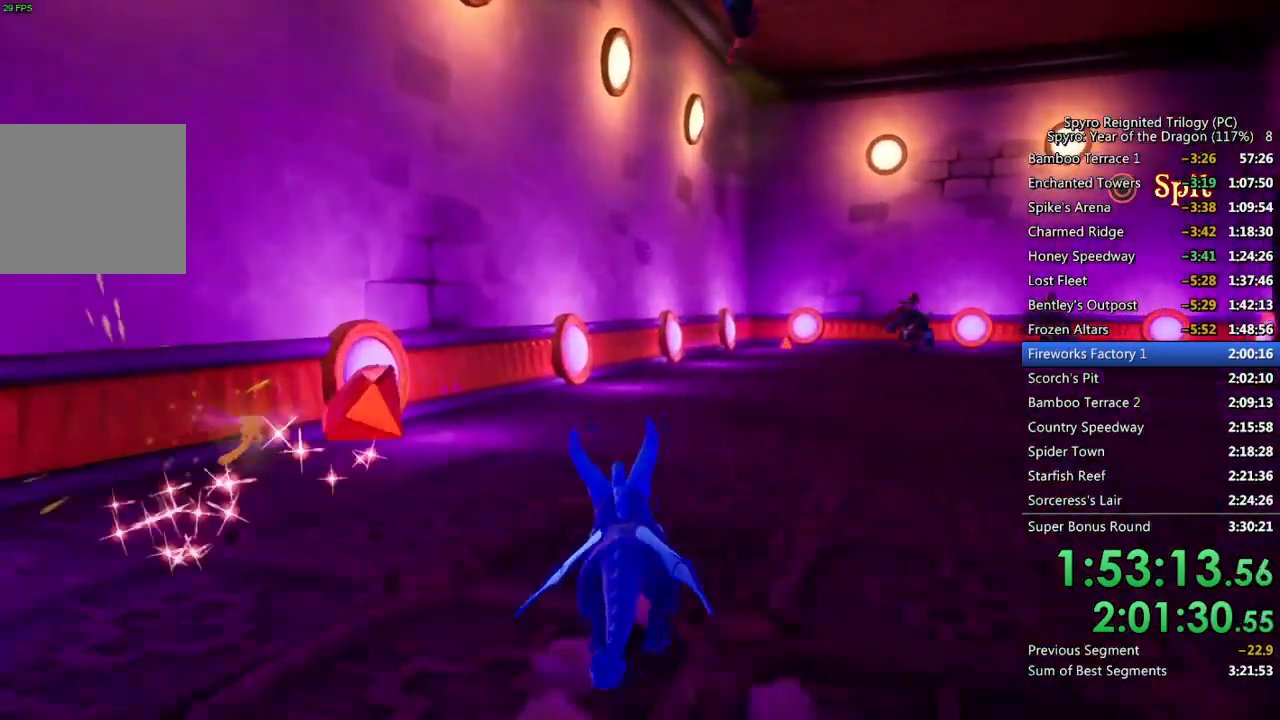
{"buttons": ["SQUARE"], "left_stick": "right", "right_stick": "center", "events": [[50, "left_stick", "center"], [483, "left_stick", "right"]]}
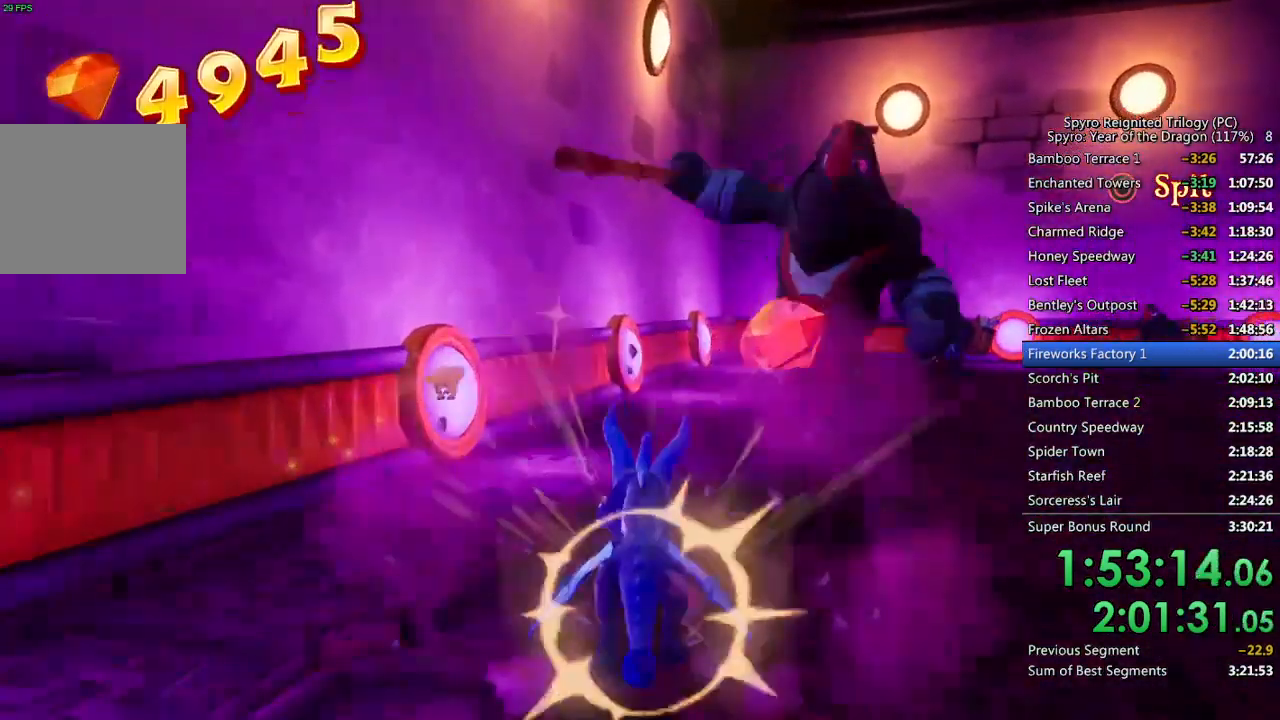
{"buttons": ["SQUARE"], "left_stick": "center", "right_stick": "center", "events": [[250, "left_stick", "center"], [367, "left_stick", "up-left"], [467, "left_stick", "center"]]}
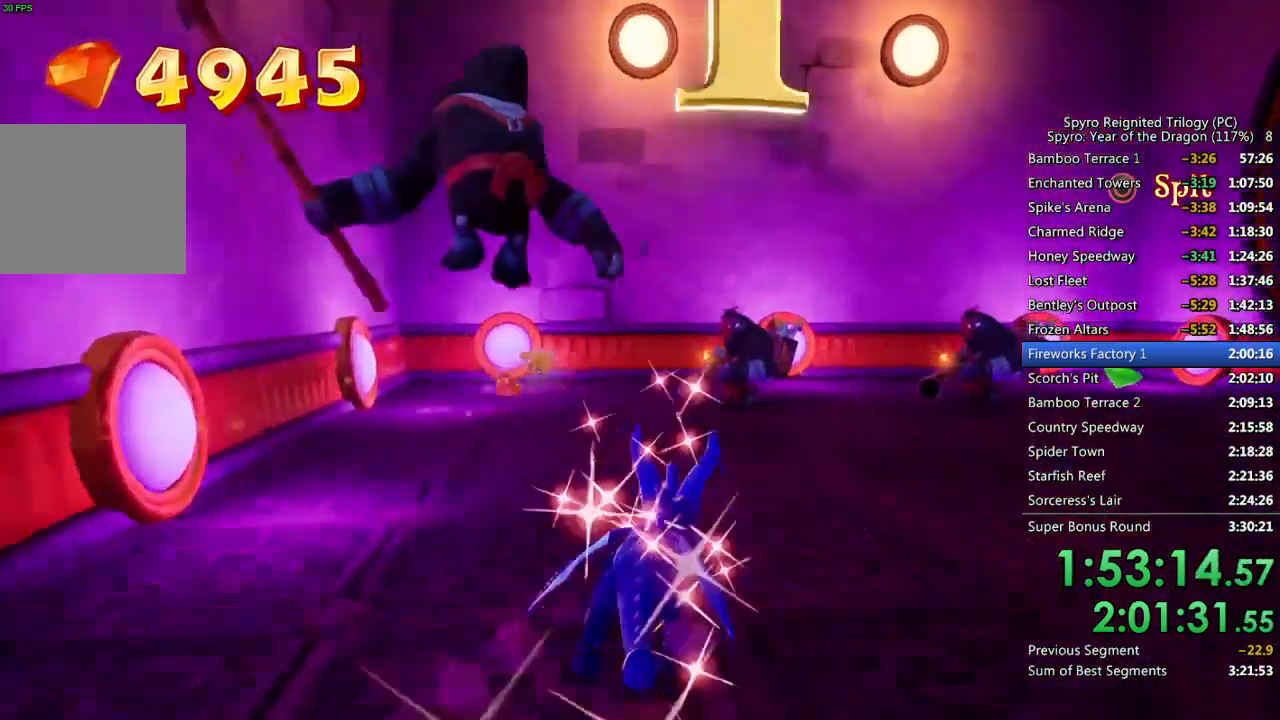
{"buttons": [], "left_stick": "right", "right_stick": "right", "events": [[317, "left_stick", "right"], [433, "right_stick", "right"], [500, "SQUARE", "up"]]}
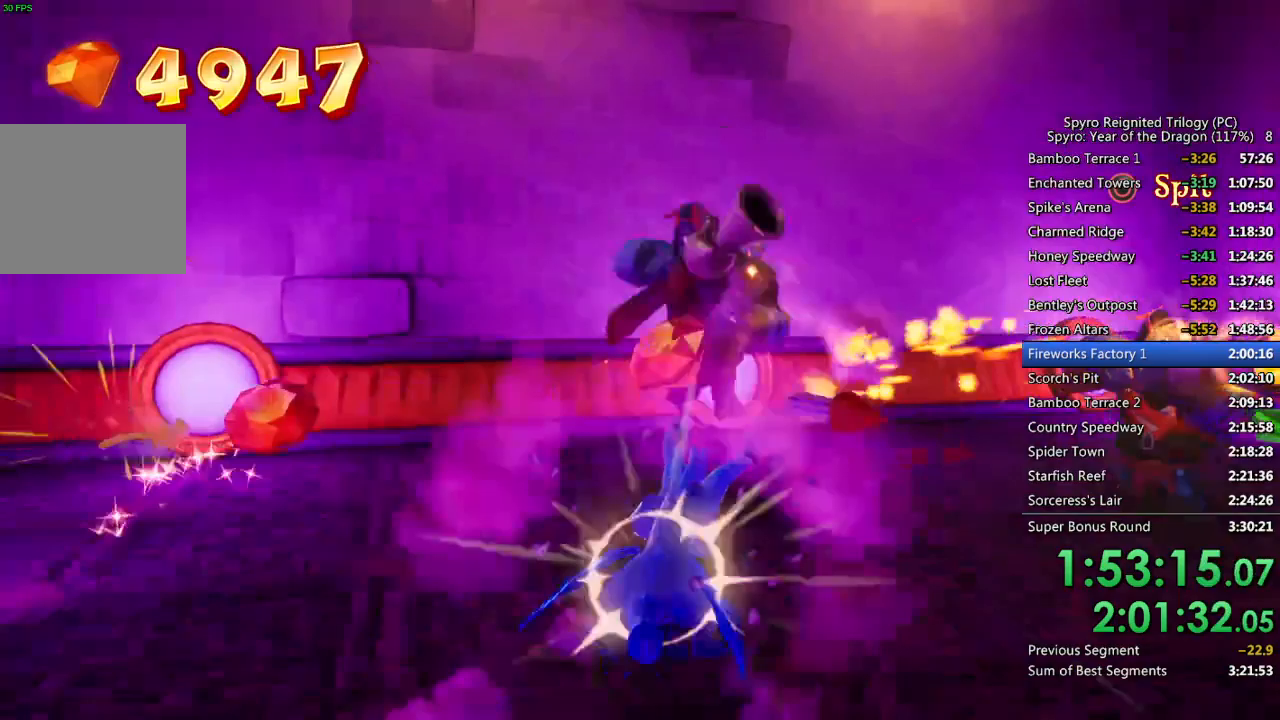
{"buttons": ["SQUARE"], "left_stick": "center", "right_stick": "right", "events": [[117, "SQUARE", "down"], [400, "left_stick", "up"], [500, "left_stick", "center"]]}
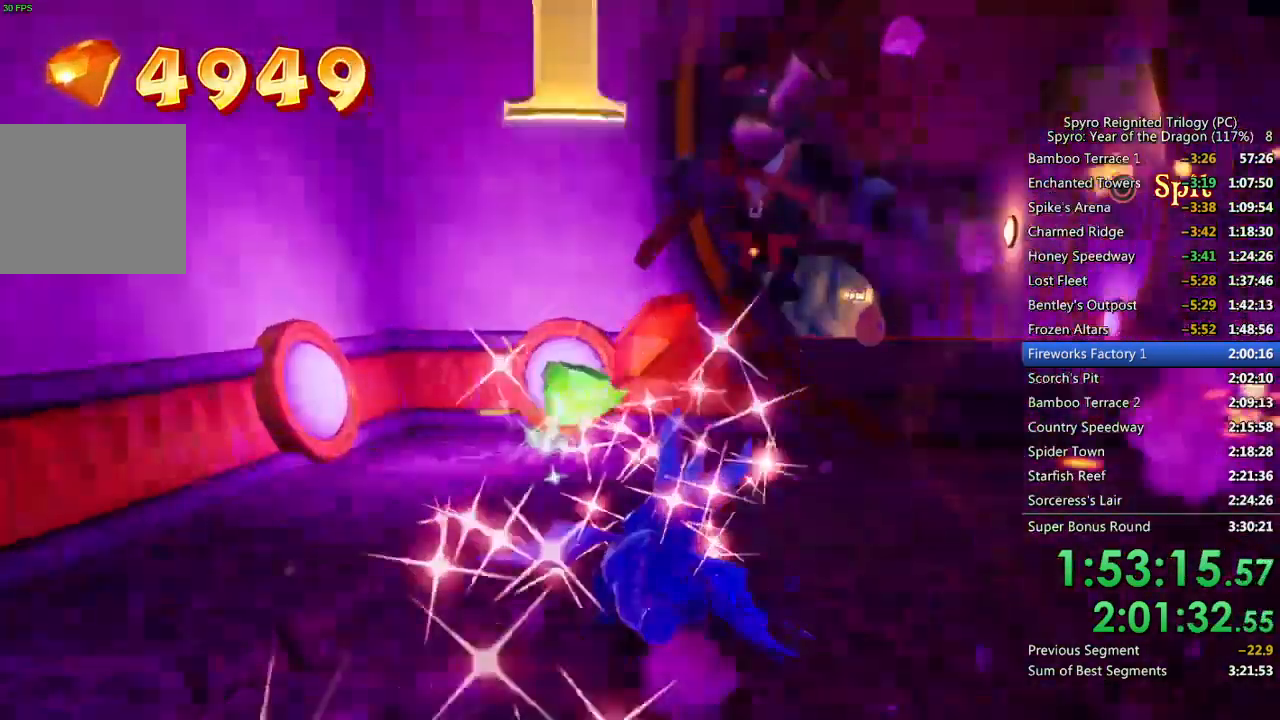
{"buttons": ["SQUARE"], "left_stick": "up-right", "right_stick": "center", "events": [[17, "SQUARE", "up"], [17, "left_stick", "right"], [267, "SQUARE", "down"], [350, "right_stick", "center"], [383, "left_stick", "up-right"]]}
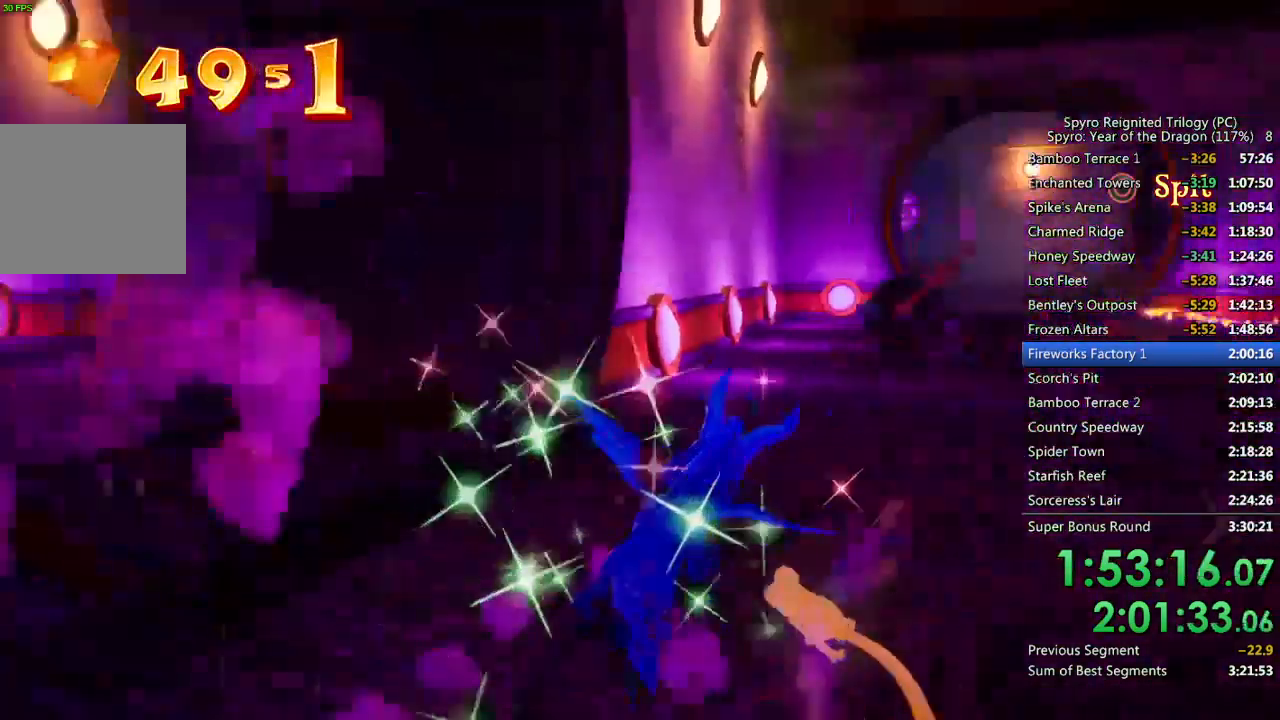
{"buttons": ["SQUARE"], "left_stick": "right", "right_stick": "center", "events": [[17, "left_stick", "center"], [267, "left_stick", "left"], [350, "left_stick", "center"], [450, "left_stick", "right"]]}
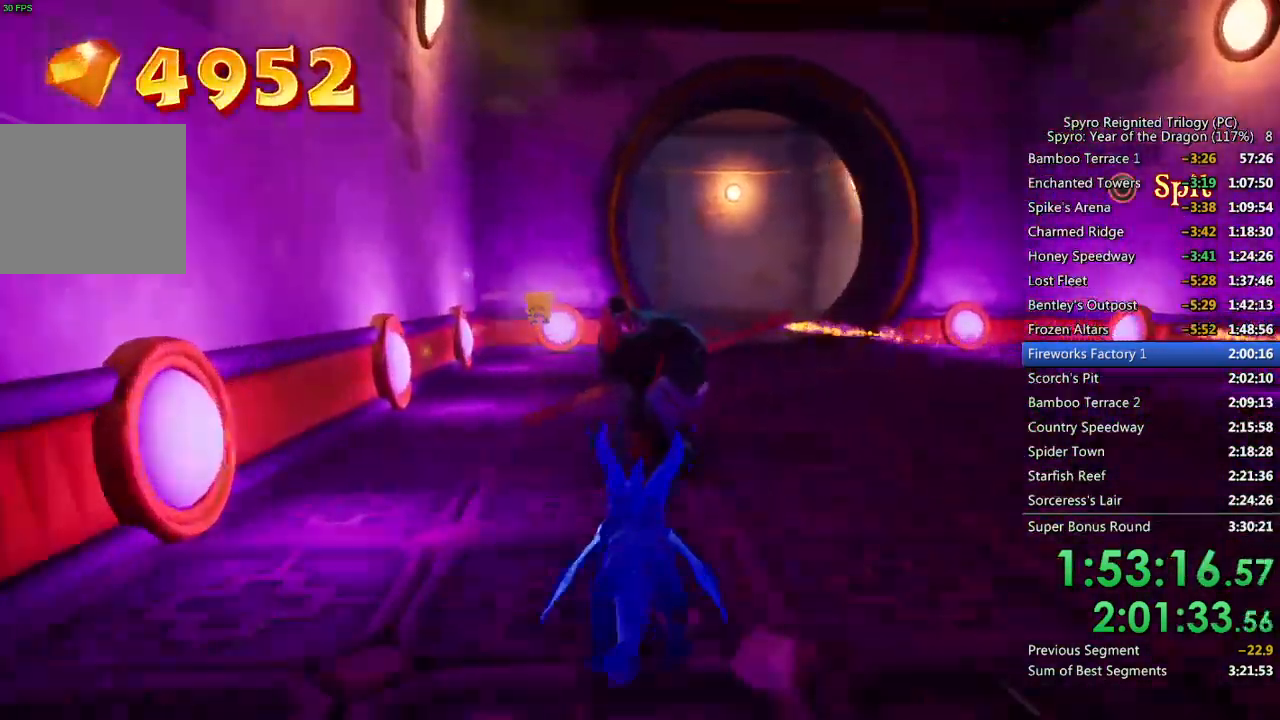
{"buttons": [], "left_stick": "right", "right_stick": "right", "events": [[50, "left_stick", "center"], [183, "left_stick", "right"], [217, "right_stick", "right"], [250, "SQUARE", "up"]]}
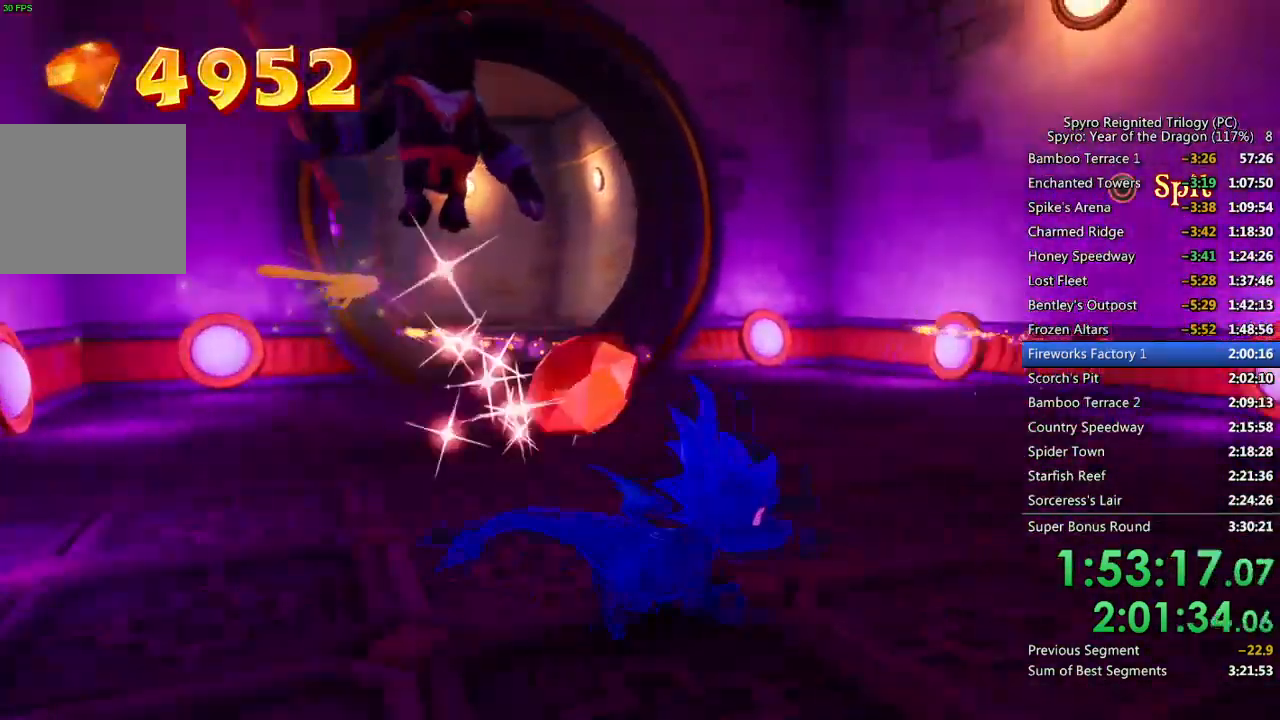
{"buttons": [], "left_stick": "right", "right_stick": "right", "events": [[33, "SQUARE", "down"], [233, "SQUARE", "up"]]}
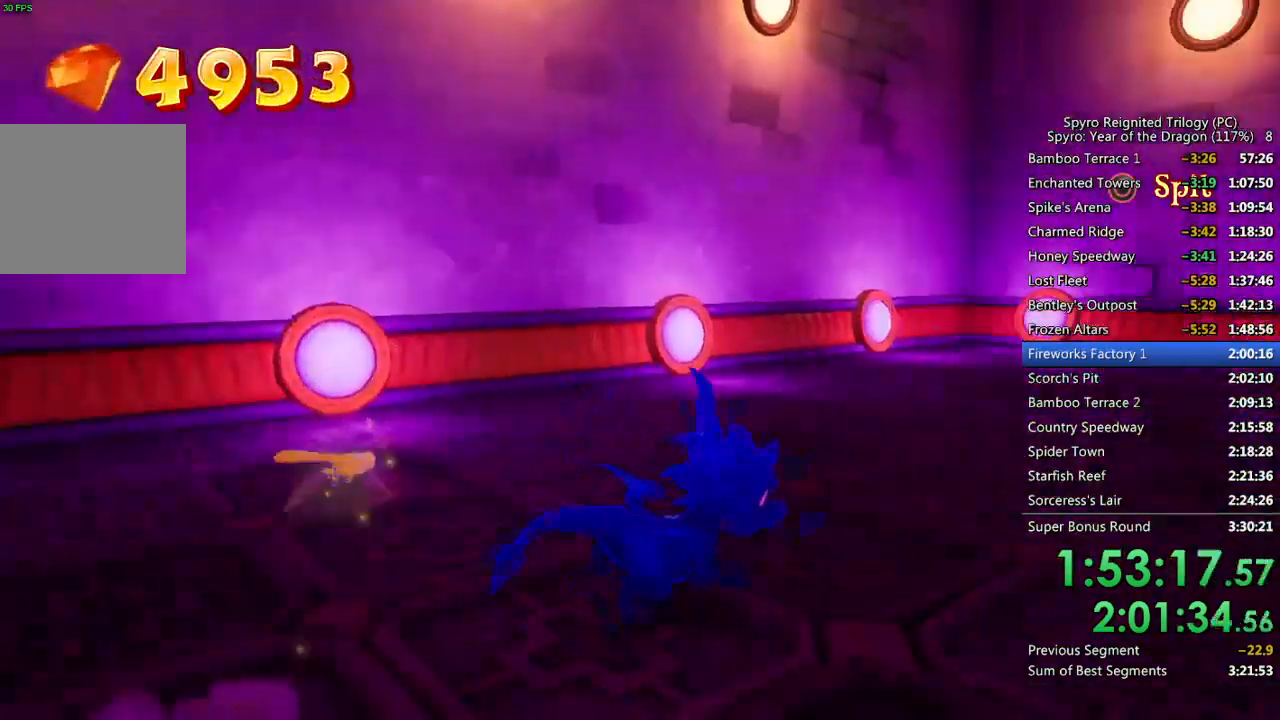
{"buttons": ["L2"], "left_stick": "up-left", "right_stick": "center", "events": [[67, "left_stick", "center"], [100, "right_stick", "left"], [117, "left_stick", "left"], [250, "L2", "down"], [267, "L1", "down"], [350, "L1", "up"], [350, "L2", "up"], [433, "L2", "down"], [450, "left_stick", "up-left"], [467, "right_stick", "center"]]}
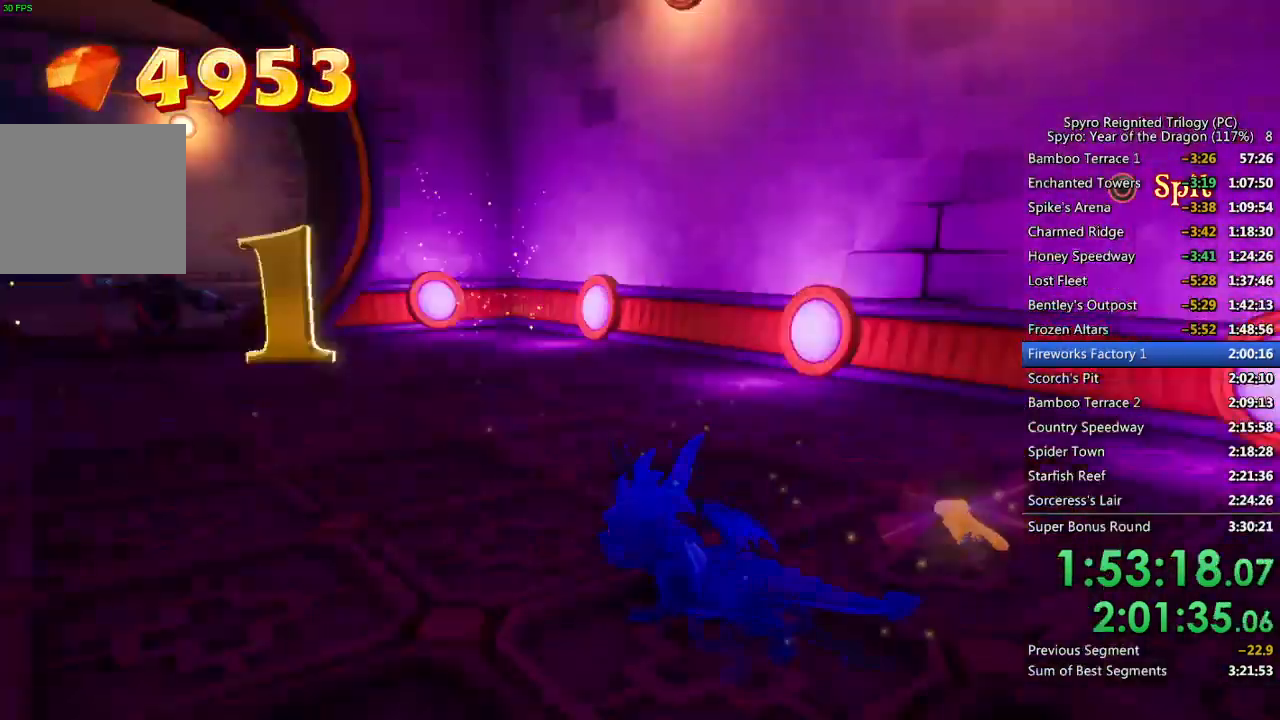
{"buttons": [], "left_stick": "down-left", "right_stick": "left", "events": [[33, "SQUARE", "down"], [67, "L2", "up"], [133, "SQUARE", "up"], [167, "left_stick", "up"], [300, "left_stick", "center"], [417, "left_stick", "down-left"], [483, "right_stick", "left"]]}
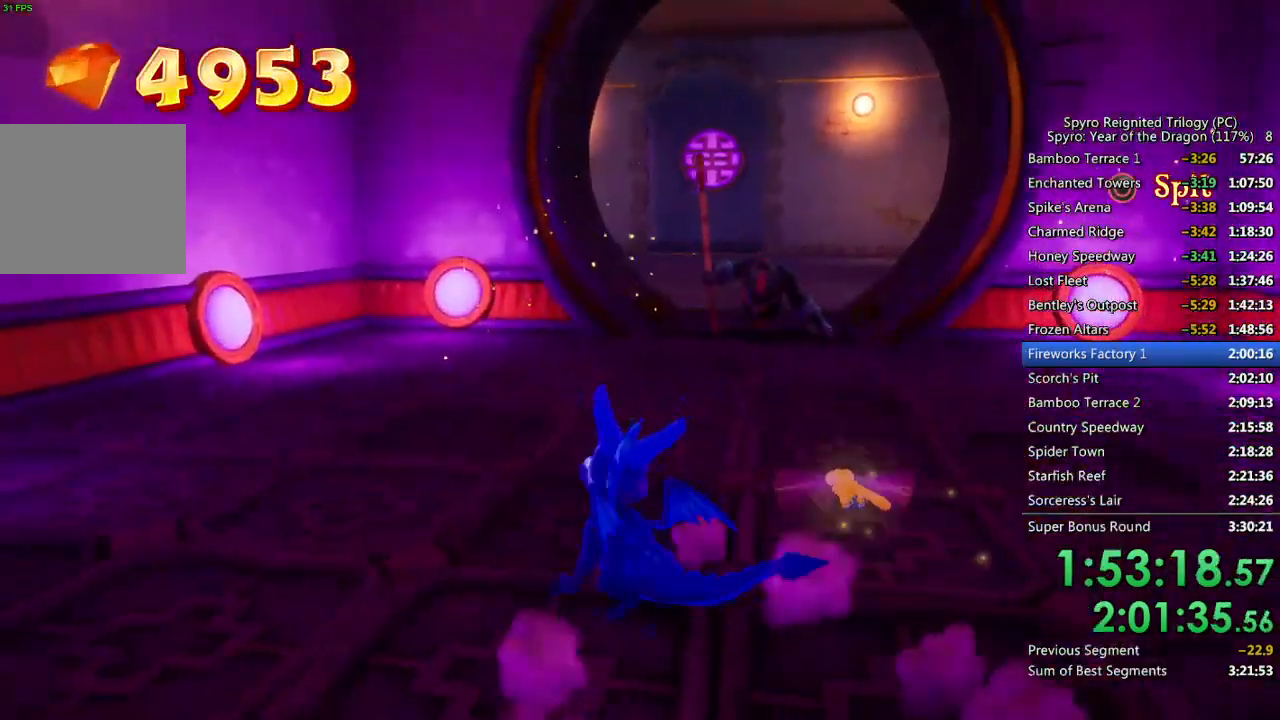
{"buttons": ["SQUARE"], "left_stick": "right", "right_stick": "center", "events": [[50, "L2", "down"], [117, "left_stick", "left"], [150, "right_stick", "center"], [200, "SQUARE", "down"], [217, "L2", "up"], [233, "left_stick", "up-left"], [400, "left_stick", "right"]]}
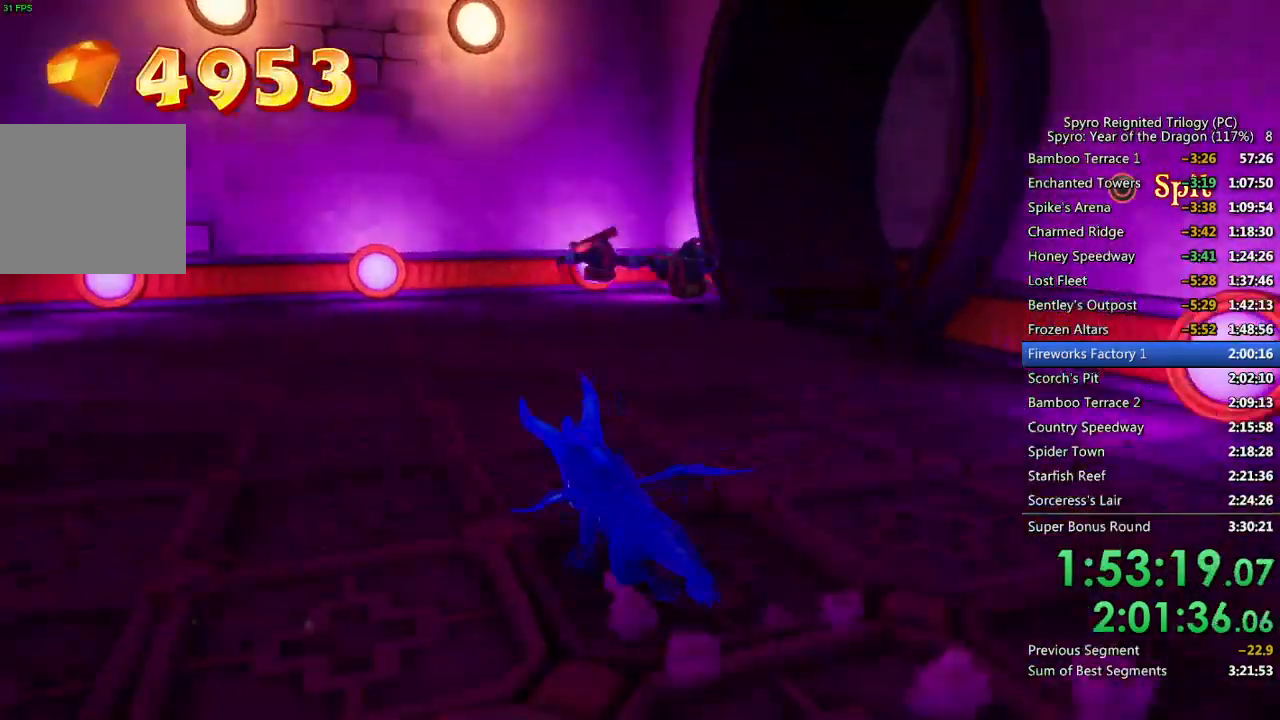
{"buttons": ["SQUARE"], "left_stick": "right", "right_stick": "center", "events": []}
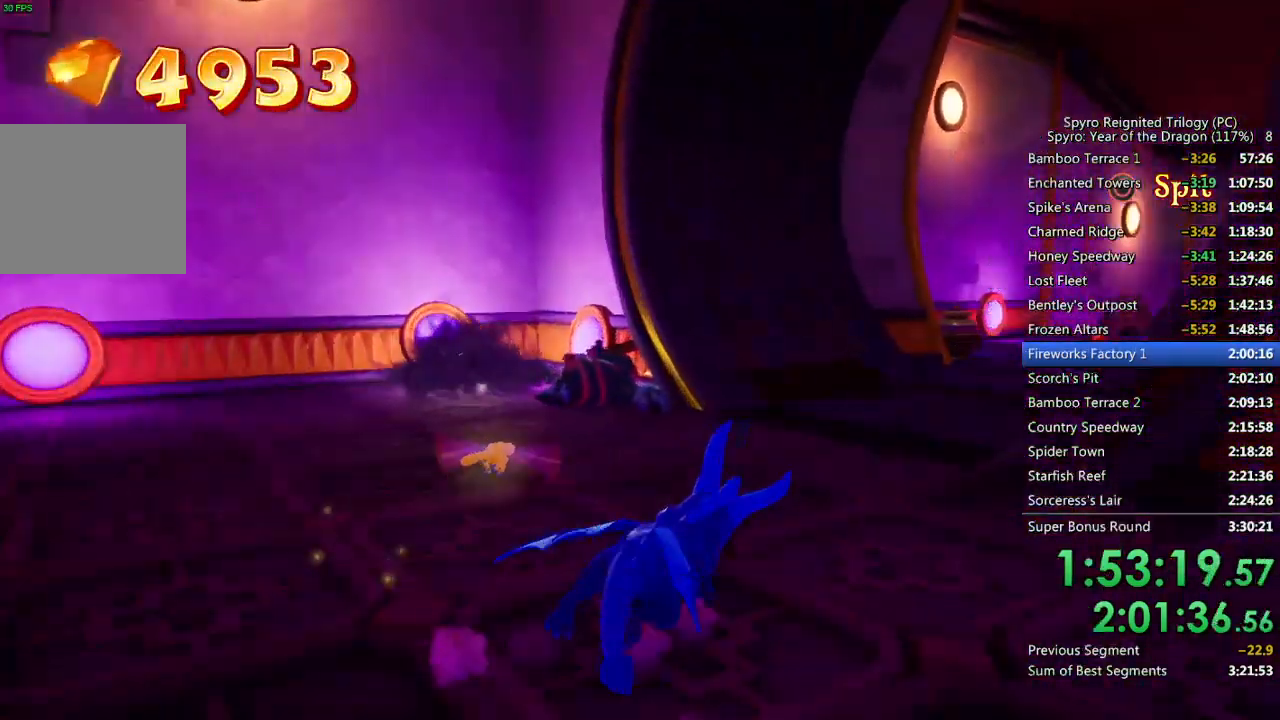
{"buttons": ["SQUARE"], "left_stick": "center", "right_stick": "center", "events": [[67, "left_stick", "center"], [150, "left_stick", "up-right"], [267, "left_stick", "center"]]}
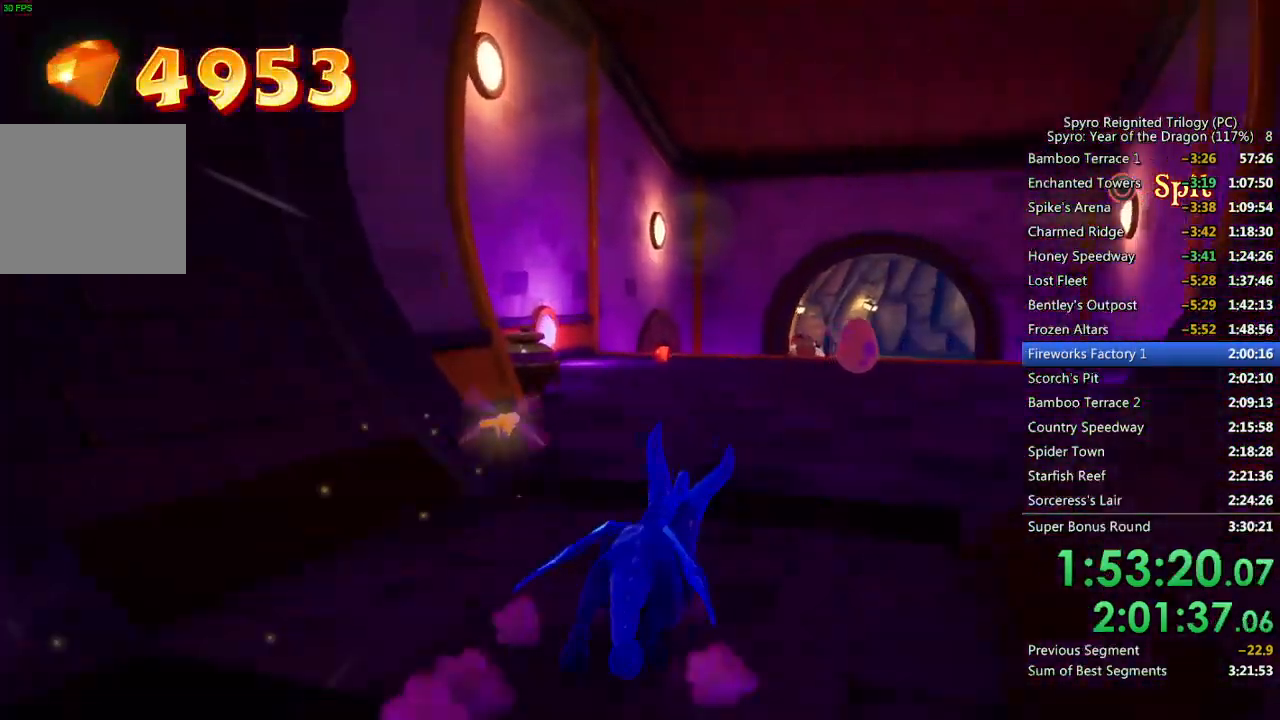
{"buttons": ["SQUARE"], "left_stick": "up-left", "right_stick": "center", "events": [[150, "left_stick", "left"], [450, "left_stick", "up-left"]]}
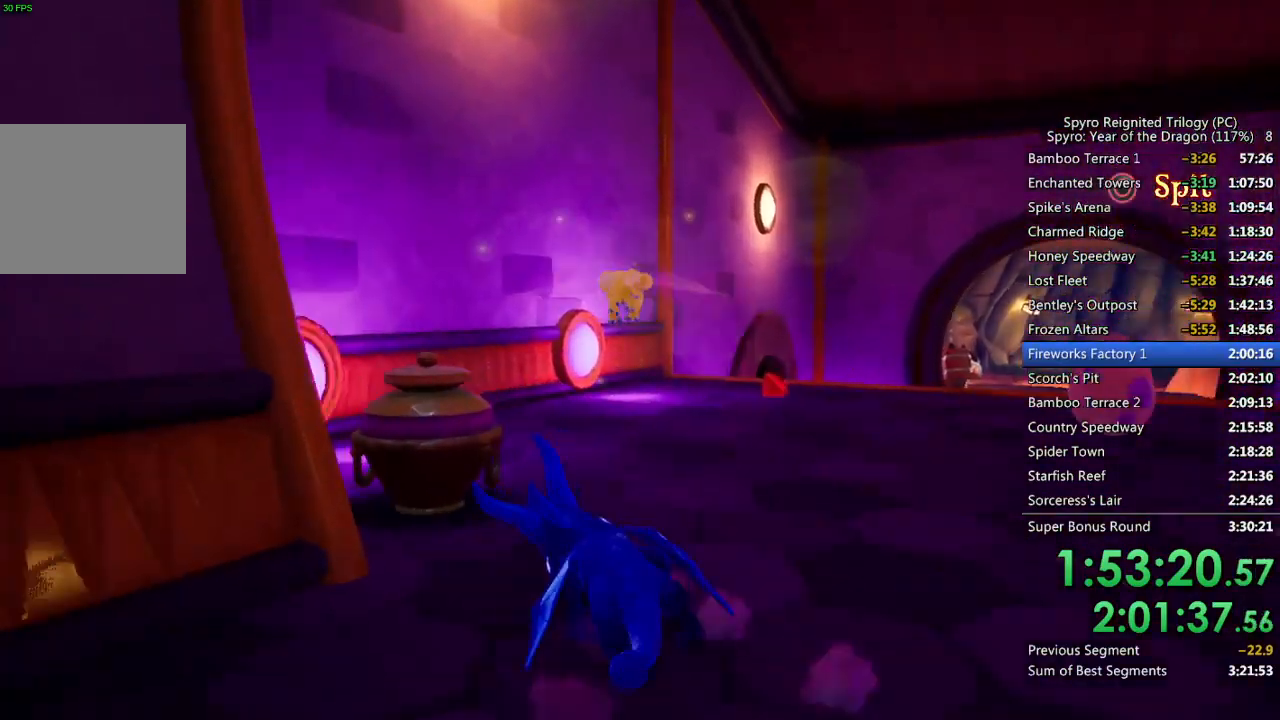
{"buttons": [], "left_stick": "down", "right_stick": "right", "events": [[50, "left_stick", "up-right"], [317, "right_stick", "right"], [350, "SQUARE", "up"], [417, "left_stick", "center"], [467, "left_stick", "down"]]}
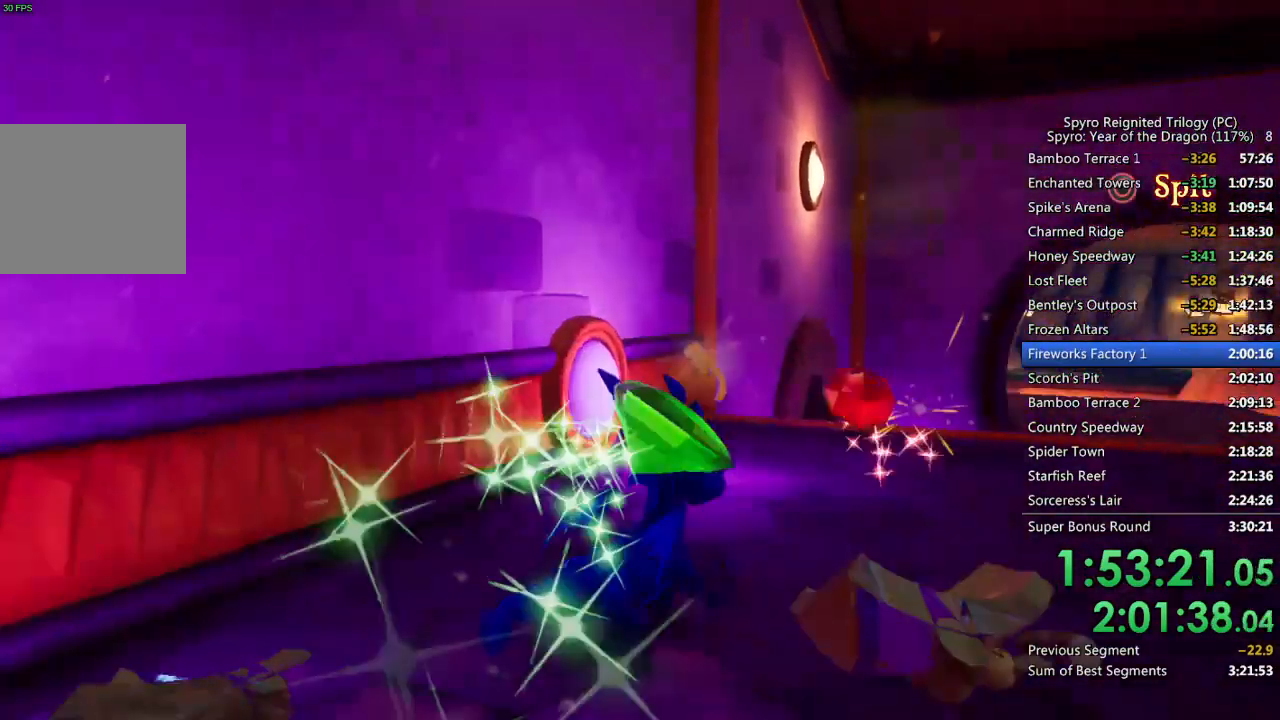
{"buttons": [], "left_stick": "up", "right_stick": "center", "events": [[17, "left_stick", "down-right"], [267, "SQUARE", "down"], [267, "left_stick", "up-right"], [283, "right_stick", "center"], [383, "left_stick", "up"], [433, "SQUARE", "up"]]}
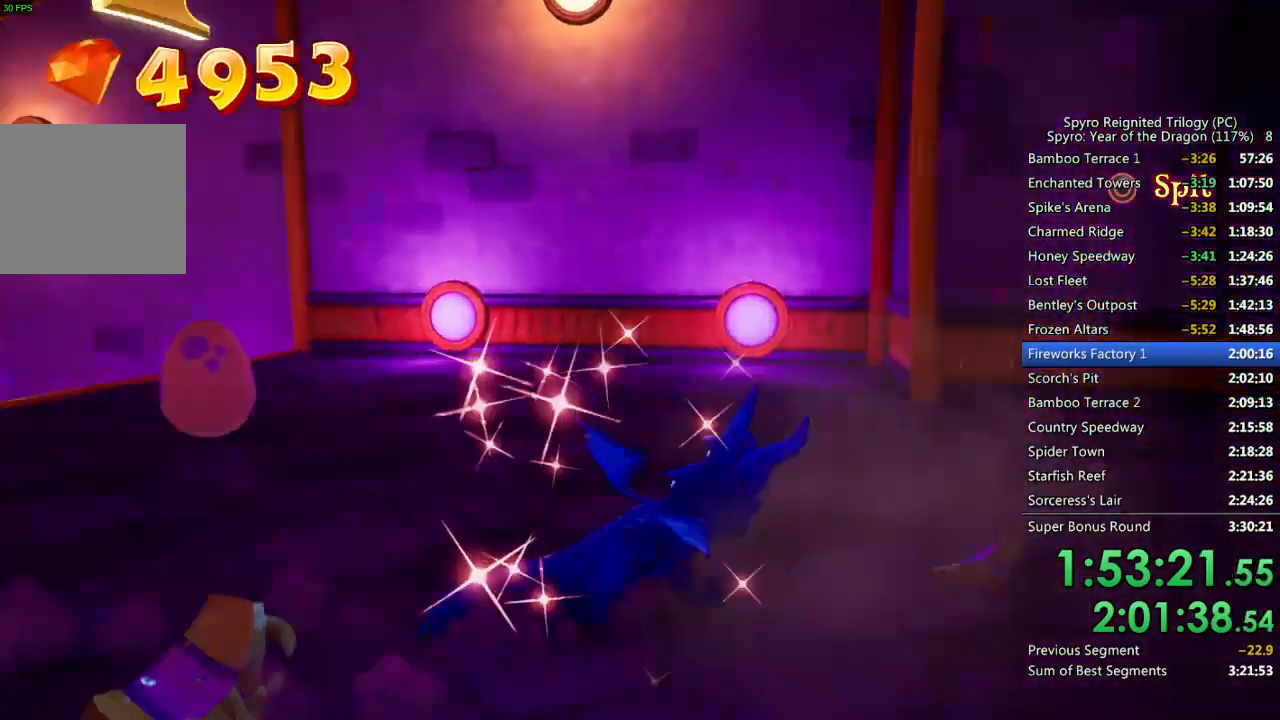
{"buttons": [], "left_stick": "up-left", "right_stick": "left", "events": [[33, "right_stick", "left"], [133, "left_stick", "up-left"], [283, "left_stick", "left"], [467, "left_stick", "up-left"]]}
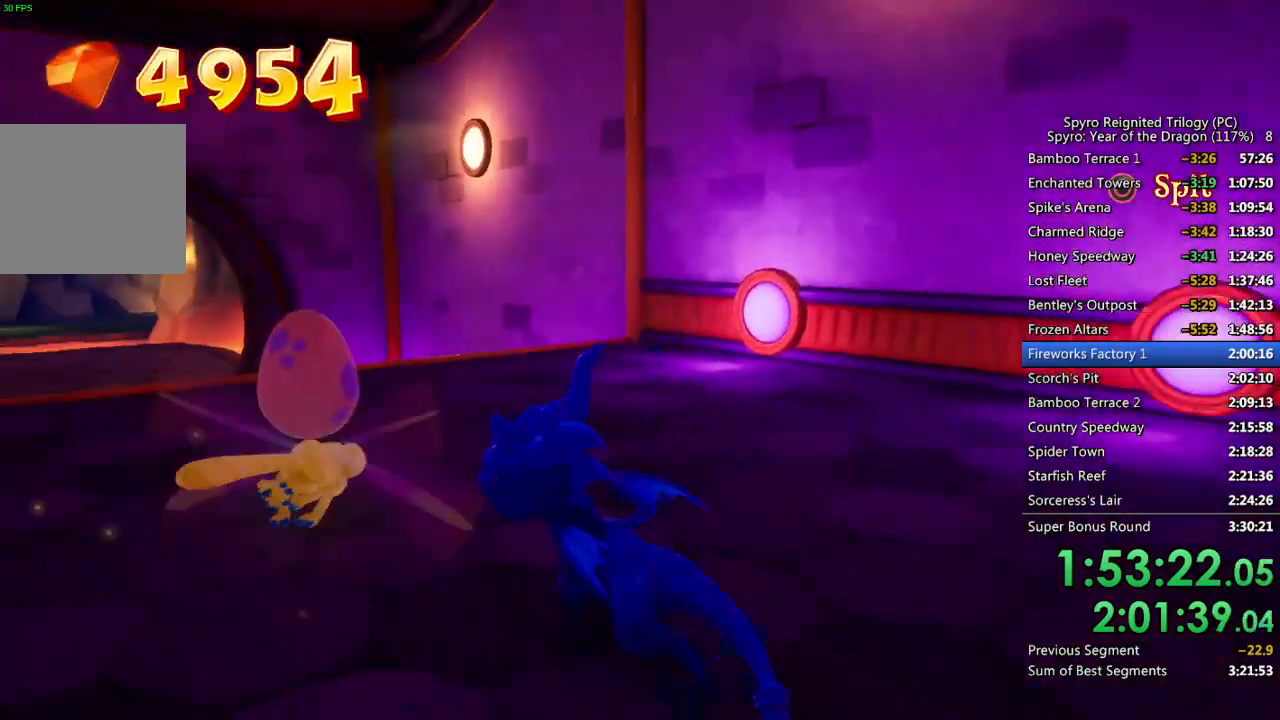
{"buttons": ["CROSS"], "left_stick": "center", "right_stick": "center", "events": [[133, "right_stick", "center"], [217, "CROSS", "down"], [250, "left_stick", "center"], [300, "CROSS", "up"], [350, "CROSS", "down"], [400, "CROSS", "up"], [467, "CROSS", "down"]]}
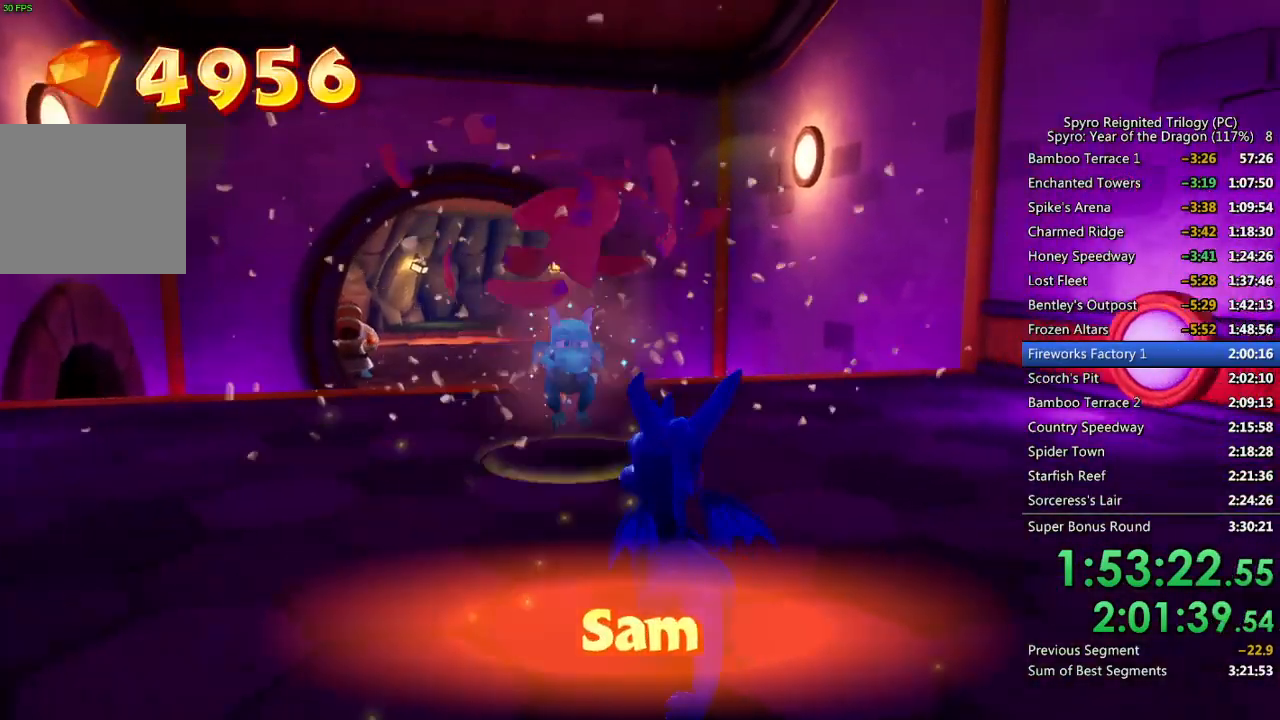
{"buttons": [], "left_stick": "center", "right_stick": "center", "events": [[33, "CROSS", "up"], [83, "CROSS", "down"], [150, "CROSS", "up"], [200, "CROSS", "down"], [267, "CROSS", "up"]]}
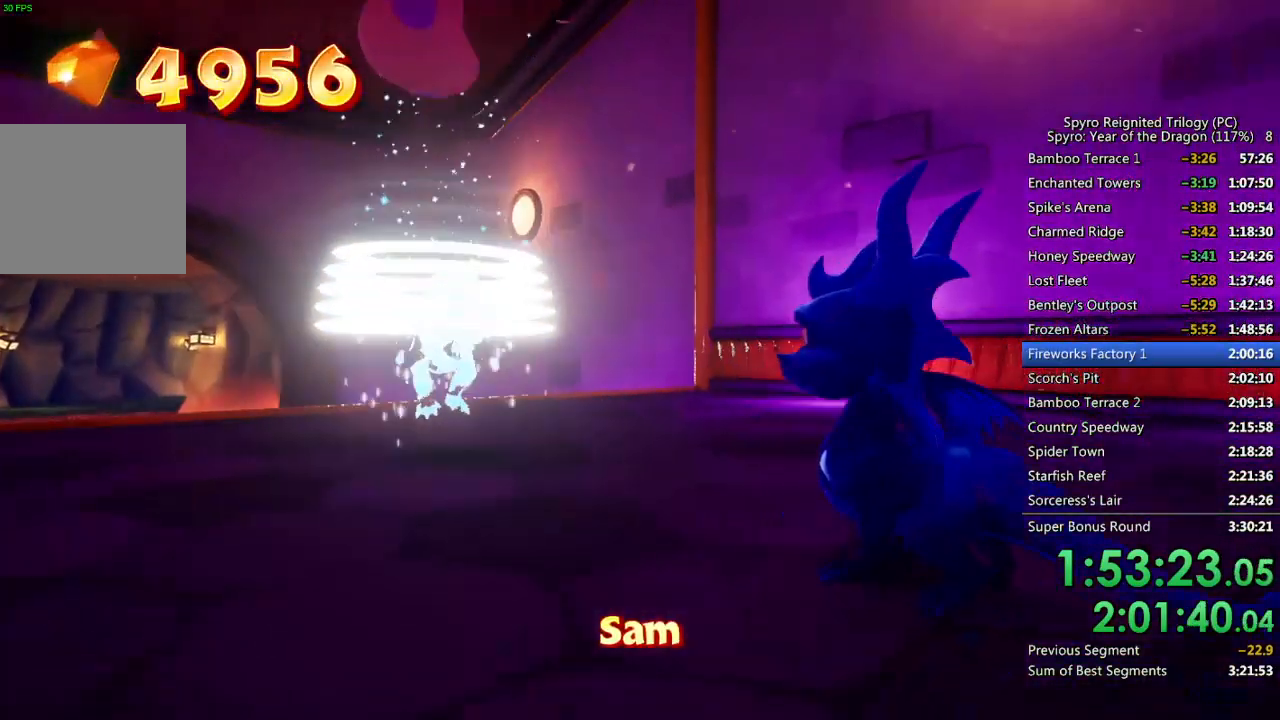
{"buttons": [], "left_stick": "center", "right_stick": "center", "events": []}
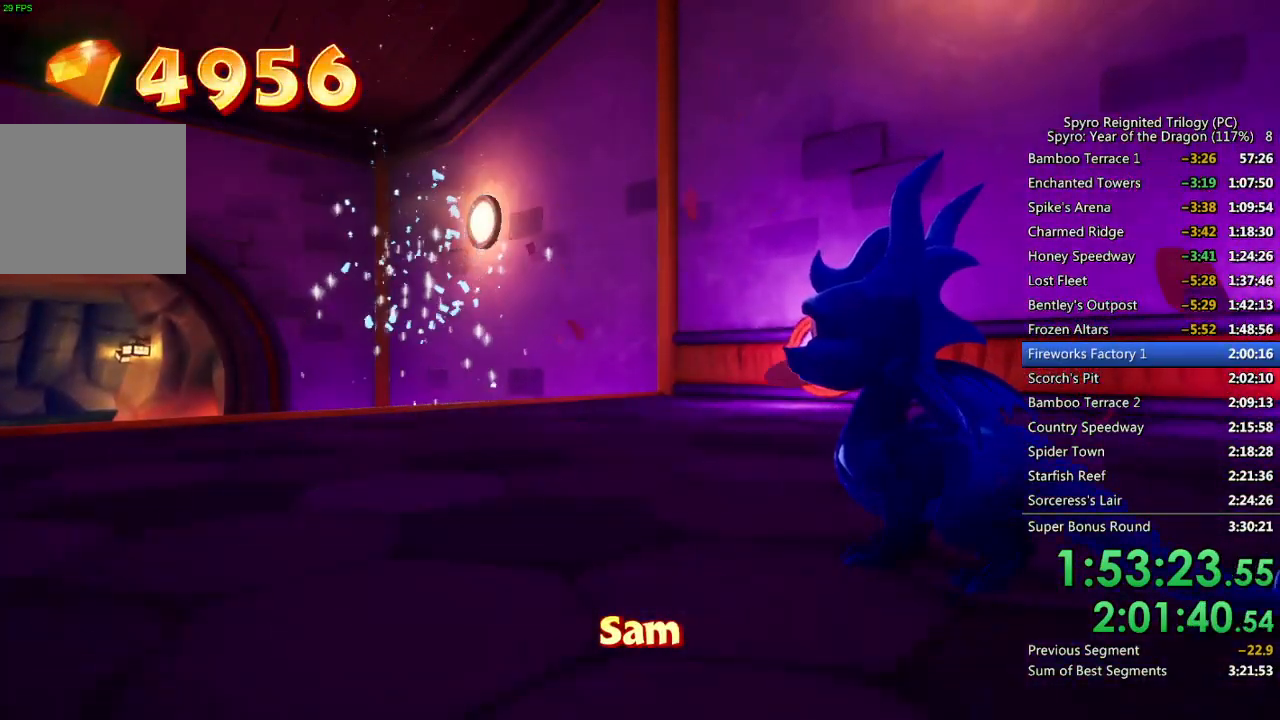
{"buttons": ["SQUARE"], "left_stick": "center", "right_stick": "center", "events": [[17, "SQUARE", "down"]]}
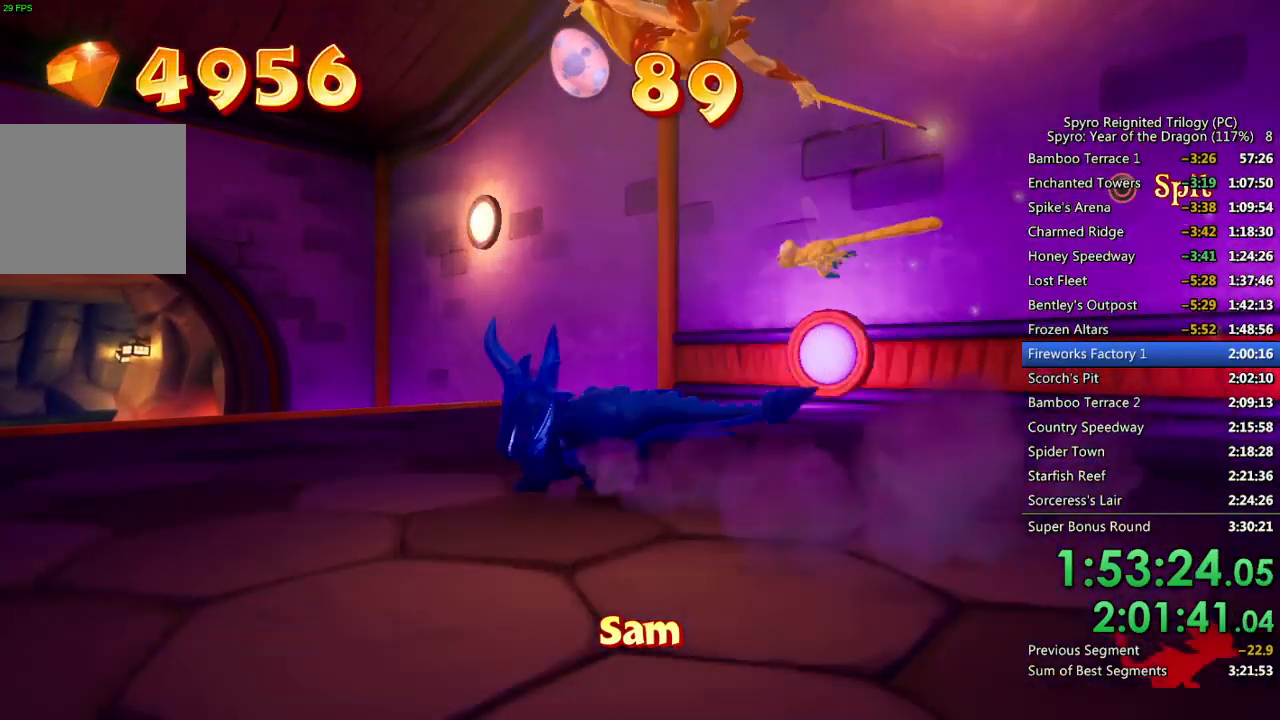
{"buttons": ["CROSS", "SQUARE"], "left_stick": "right", "right_stick": "center", "events": [[350, "CROSS", "down"], [483, "left_stick", "right"]]}
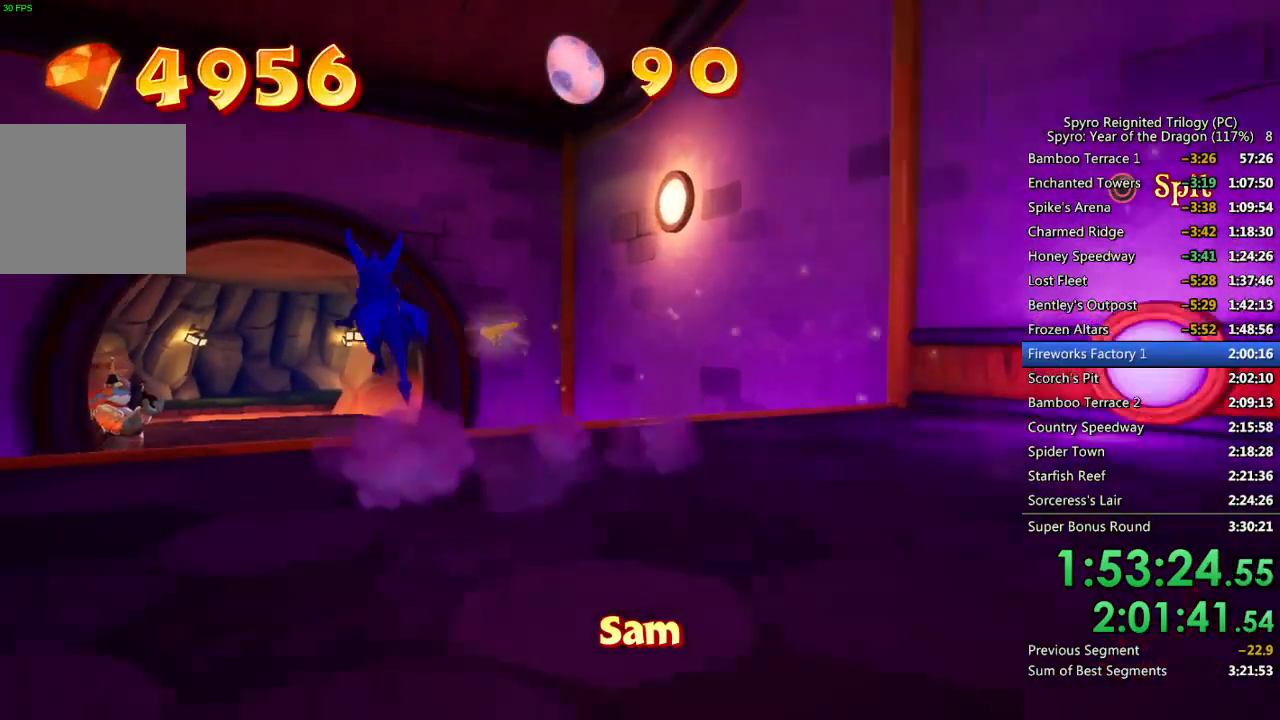
{"buttons": ["SQUARE"], "left_stick": "center", "right_stick": "center", "events": [[83, "CROSS", "up"], [83, "left_stick", "center"], [300, "left_stick", "left"], [450, "left_stick", "center"]]}
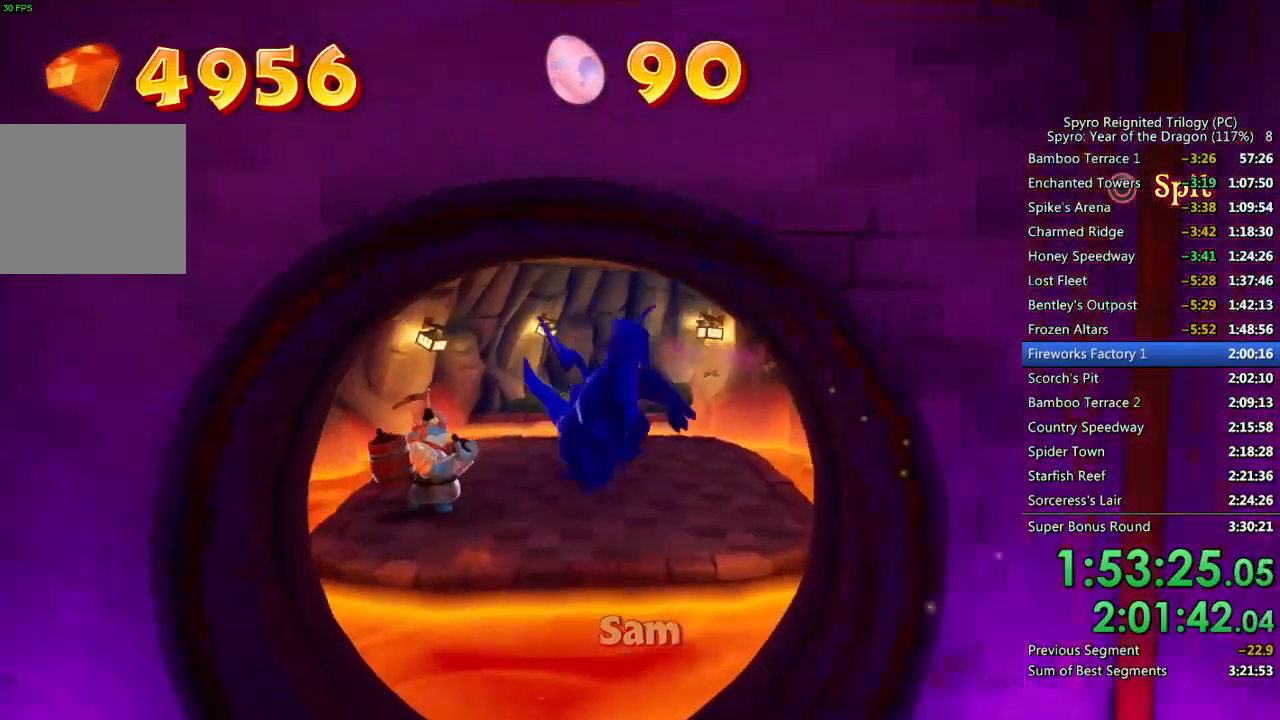
{"buttons": [], "left_stick": "up", "right_stick": "center", "events": [[67, "left_stick", "up-left"], [83, "SQUARE", "up"], [150, "CROSS", "down"], [183, "left_stick", "up"], [267, "CROSS", "up"]]}
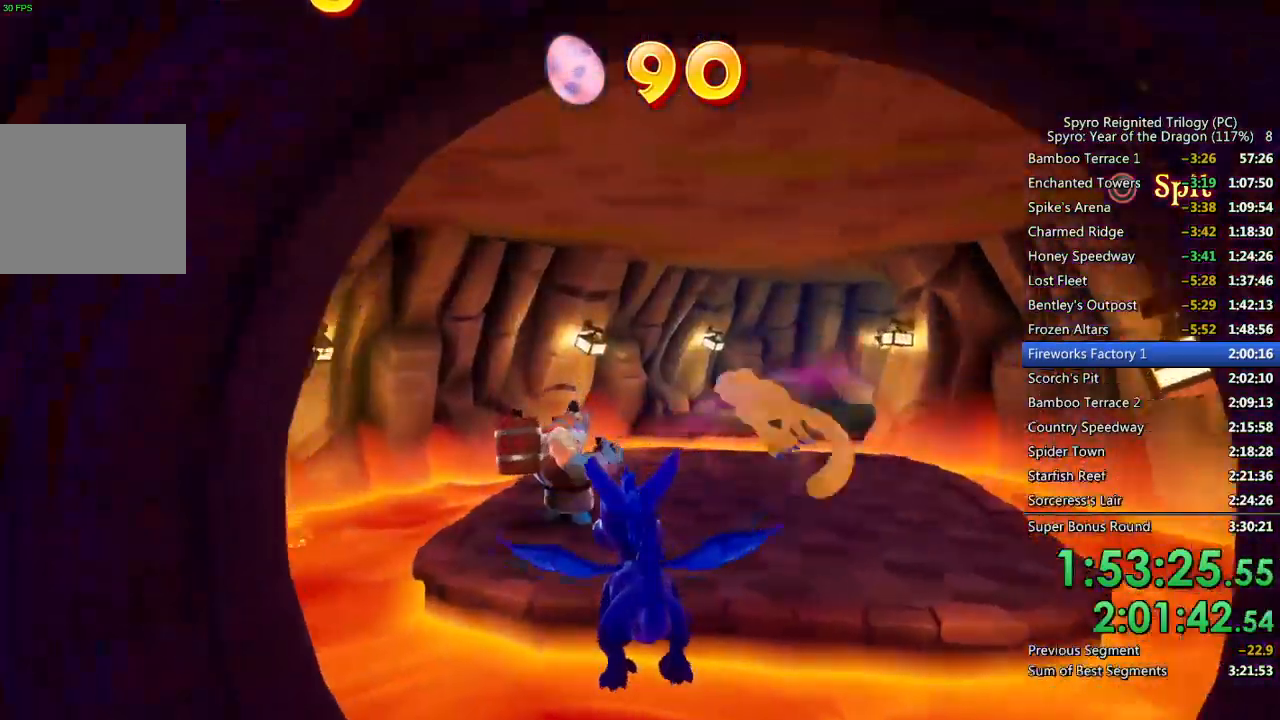
{"buttons": ["CIRCLE"], "left_stick": "up", "right_stick": "center", "events": [[483, "CIRCLE", "down"]]}
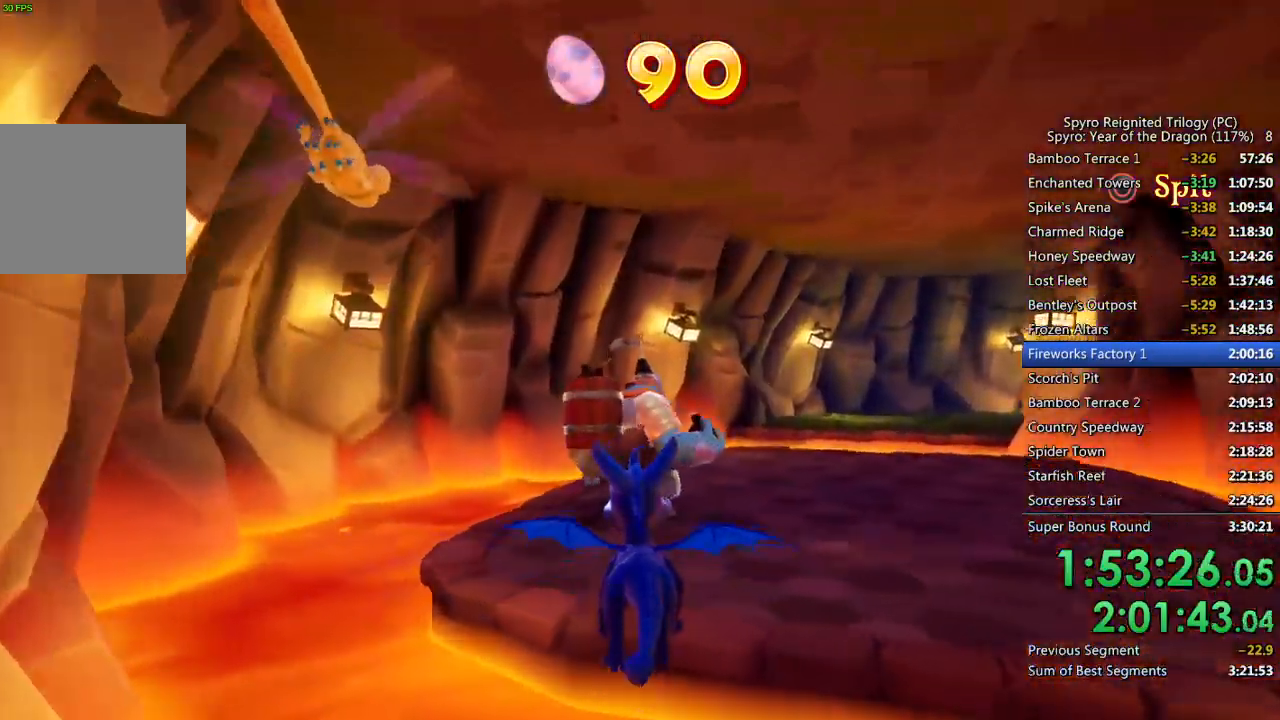
{"buttons": [], "left_stick": "up", "right_stick": "center", "events": [[83, "CIRCLE", "up"], [183, "TRIANGLE", "down"], [333, "TRIANGLE", "up"]]}
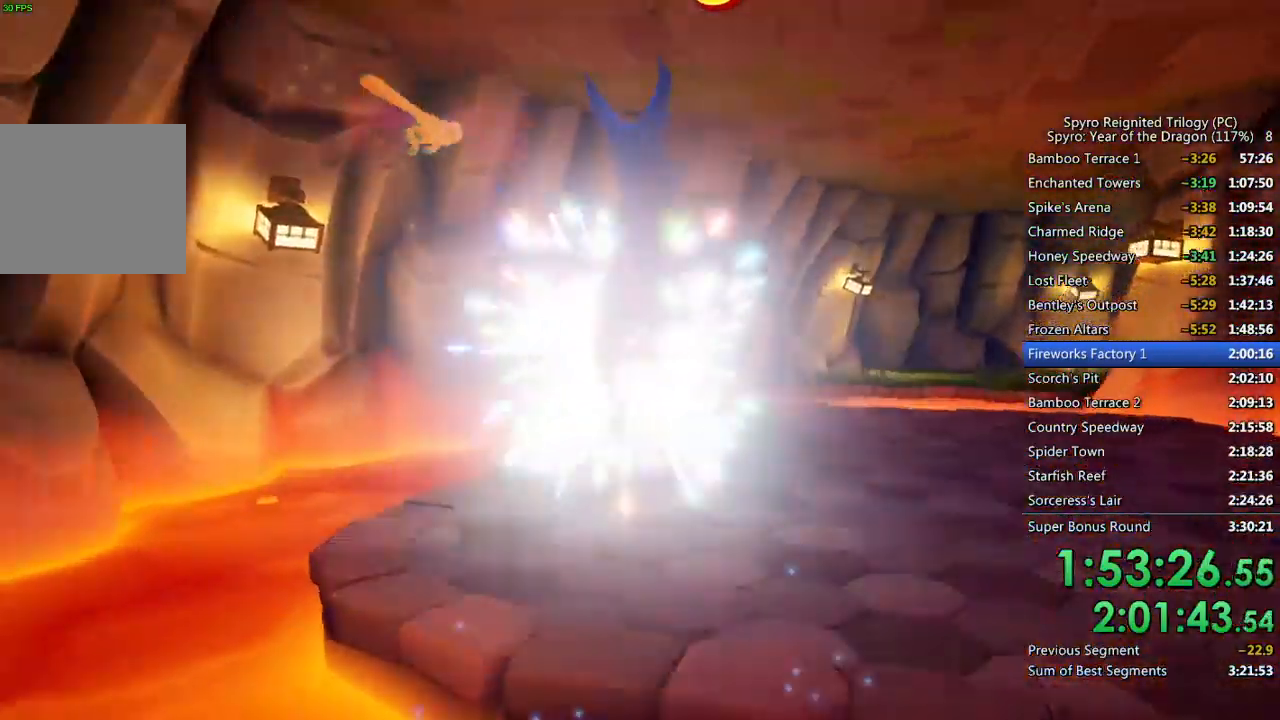
{"buttons": ["SQUARE"], "left_stick": "up", "right_stick": "center", "events": [[233, "SQUARE", "down"]]}
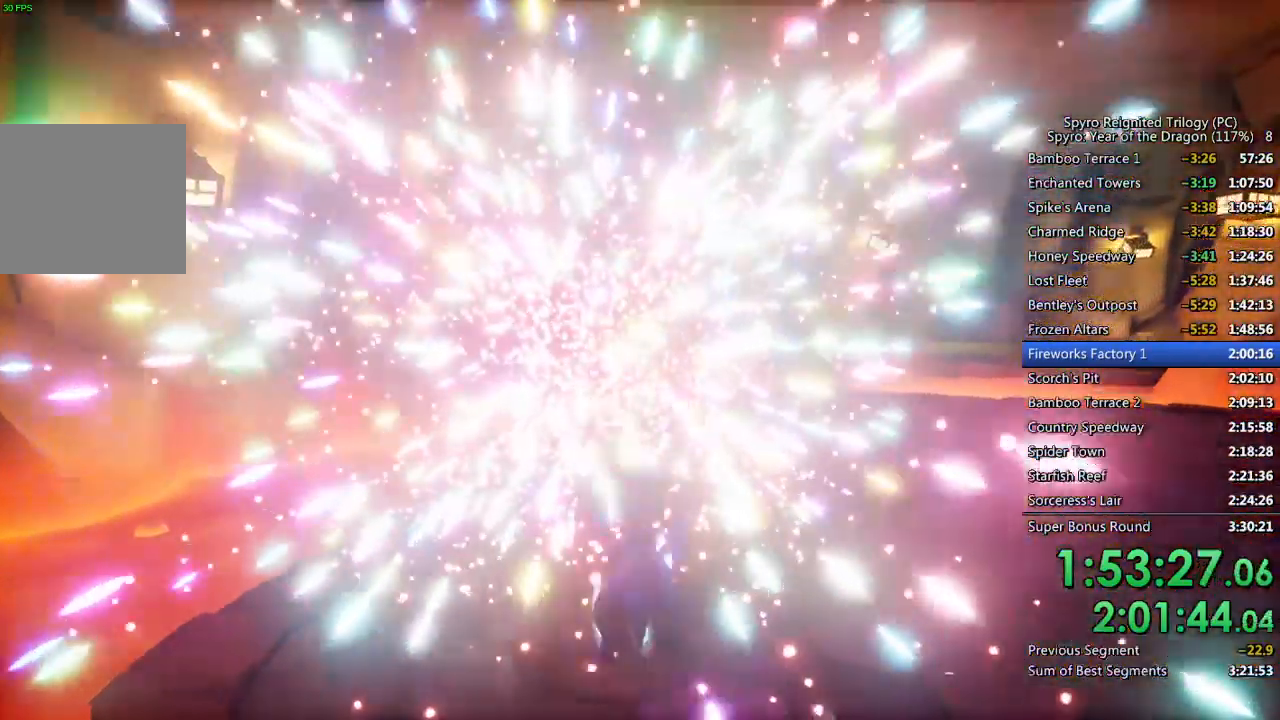
{"buttons": [], "left_stick": "up-right", "right_stick": "left", "events": [[250, "left_stick", "up-right"], [283, "SQUARE", "up"], [367, "right_stick", "left"]]}
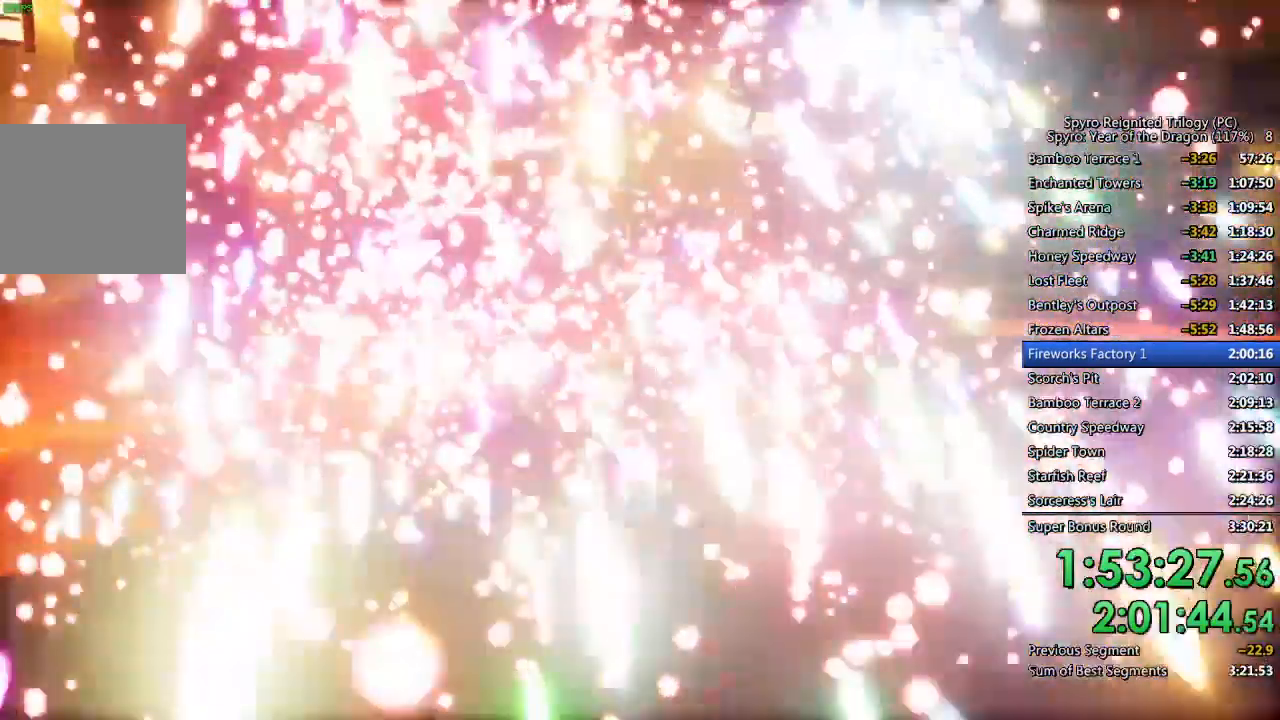
{"buttons": ["L2"], "left_stick": "up-left", "right_stick": "left", "events": [[67, "left_stick", "down-right"], [150, "left_stick", "down-left"], [383, "L2", "down"], [433, "left_stick", "up-left"]]}